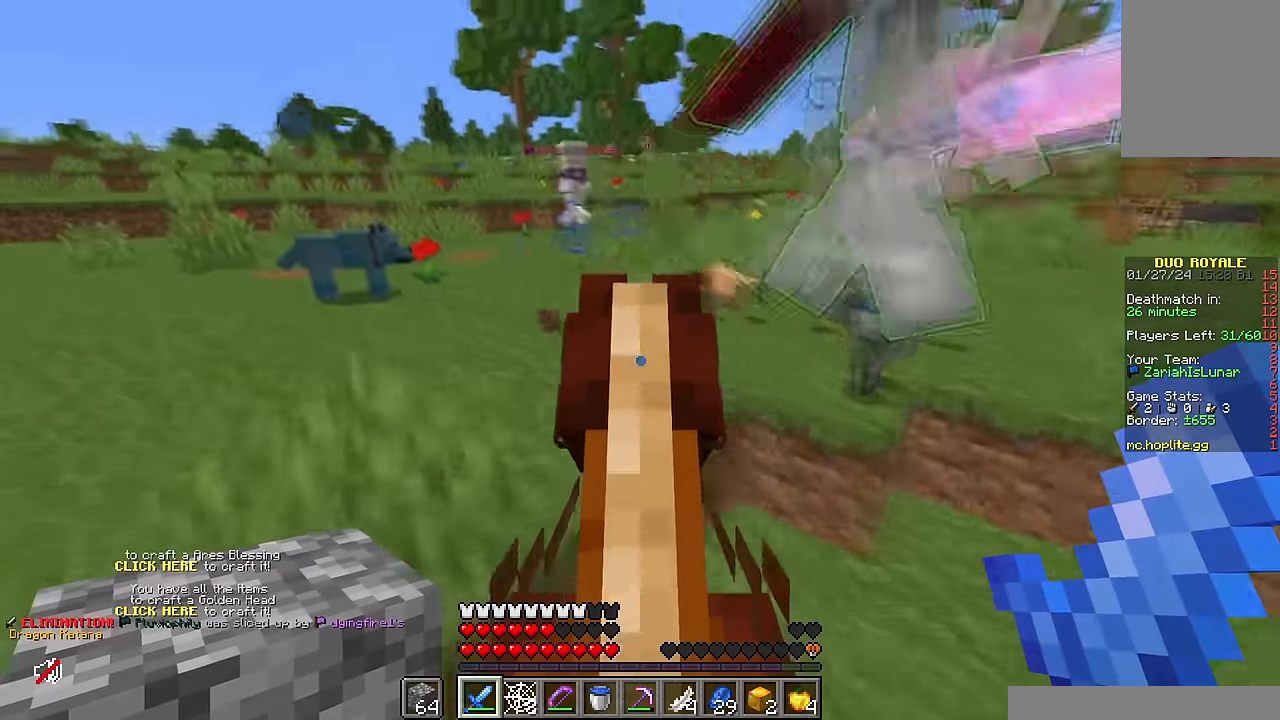
Gameplay with keyboard and mouse; each line is a JSON object with the keys and mouse buttons held at the frame after it. "events" lists presses ("down") and releases ("up") of "a", "d", "s", "w", "mouse_left" and "mouse_right" between this image and that frame as [ms after this image, input, new state], when the widget could be followed in between. "mouse_left", "mouse_right" = the "left", "right" buttons of the "mouse" list. No other keys are recorded. Fast repeated clicks can show as one long hold. Mouse movement is not recorded.
{"keys": [], "mouse": []}
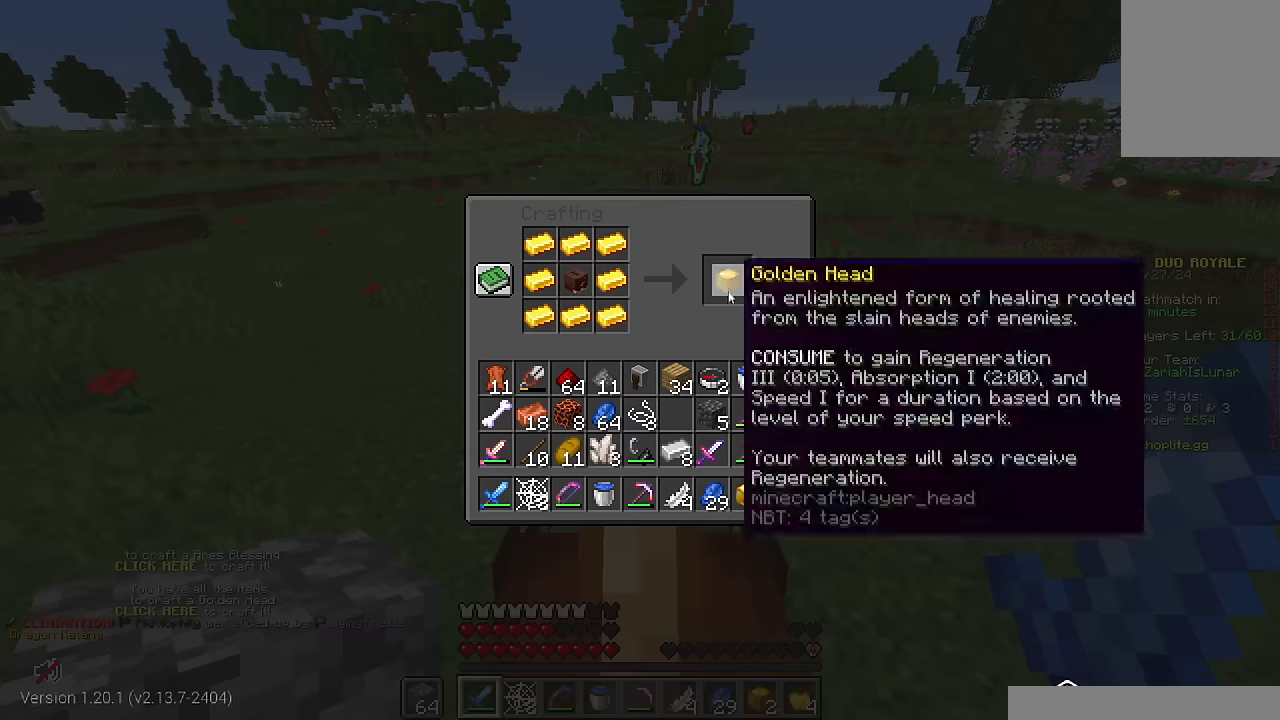
{"keys": [], "mouse": [], "events": []}
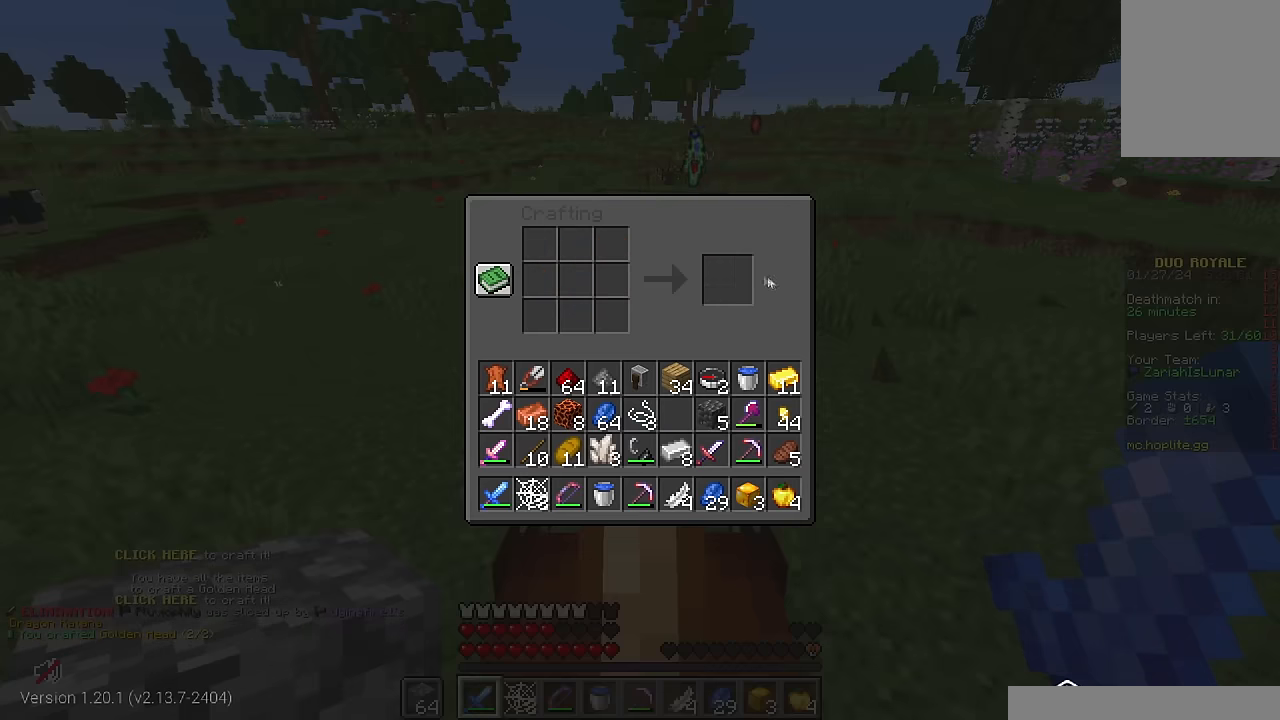
{"keys": [], "mouse": [], "events": []}
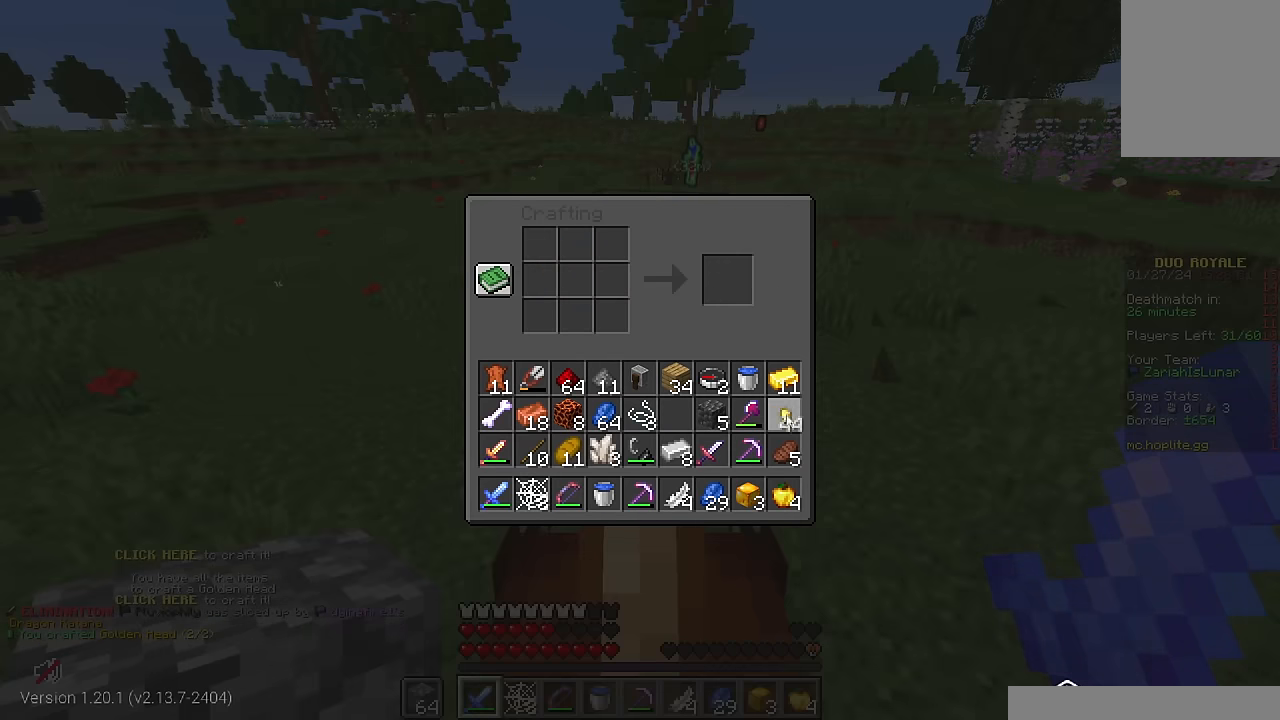
{"keys": [], "mouse": [], "events": []}
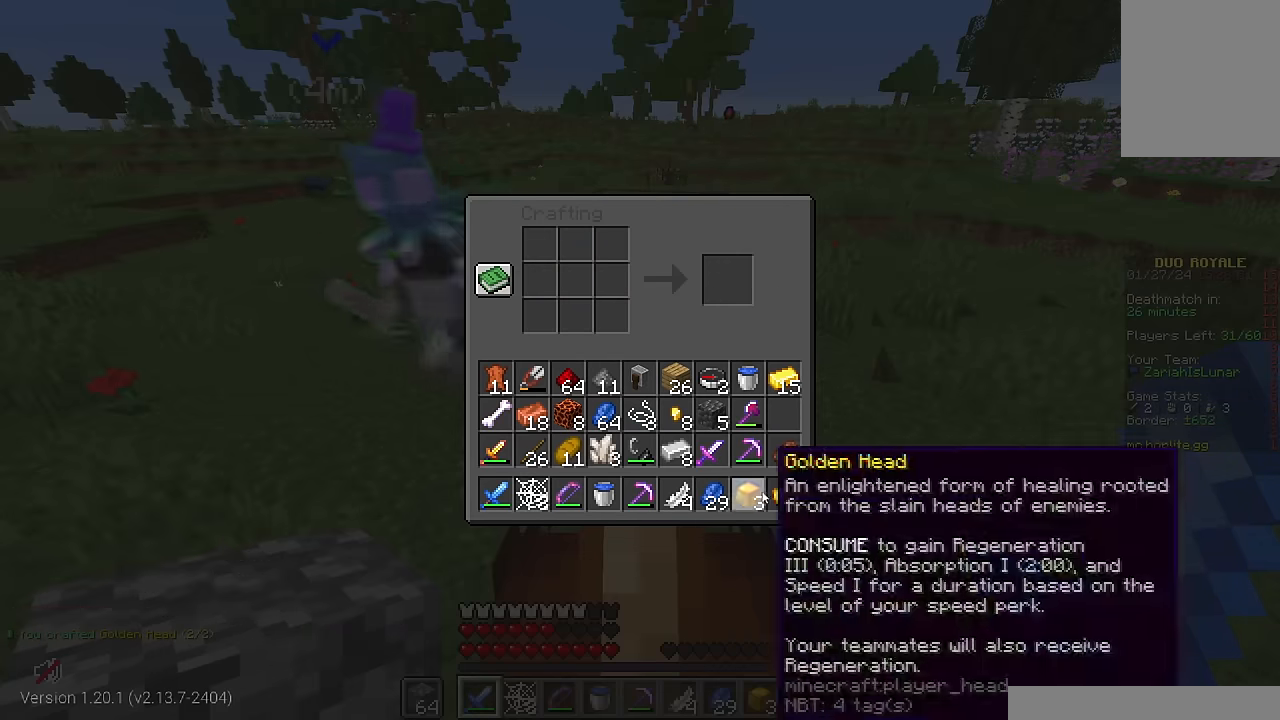
{"keys": ["d", "s"], "mouse": [], "events": [[267, "s", "down"], [367, "d", "down"]]}
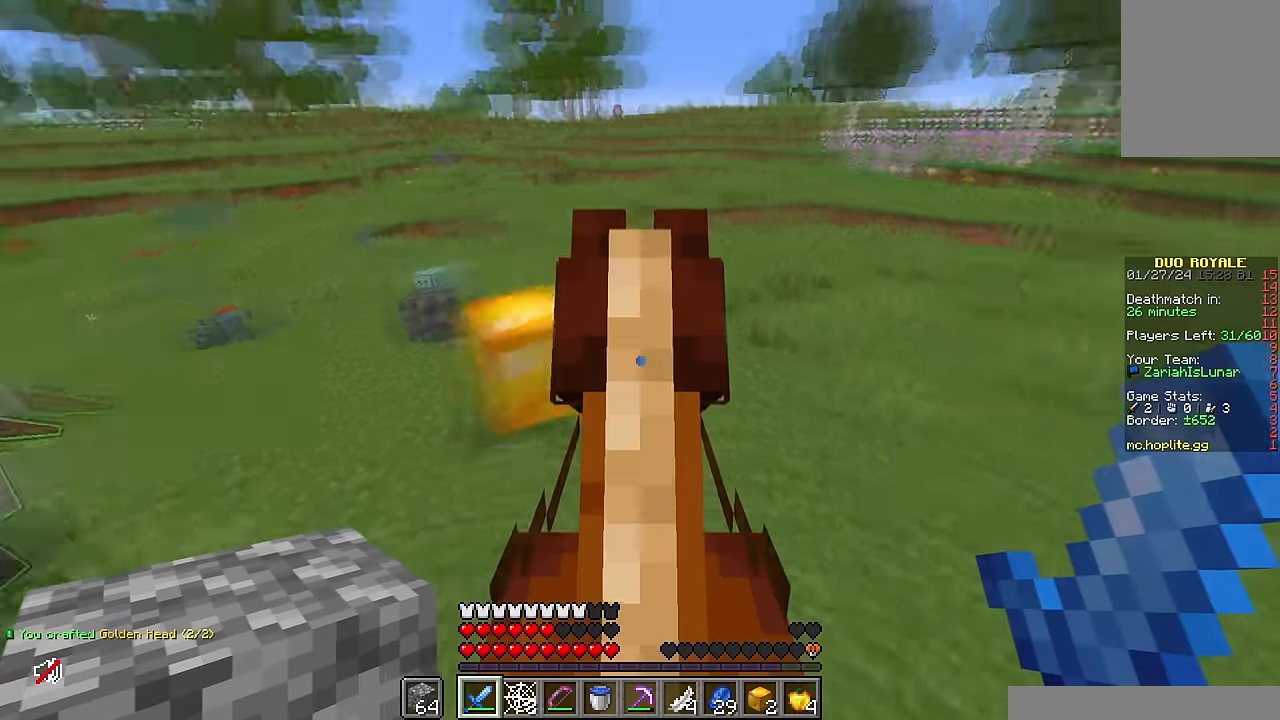
{"keys": ["d"], "mouse": [], "events": [[83, "s", "up"], [167, "w", "down"], [500, "w", "up"]]}
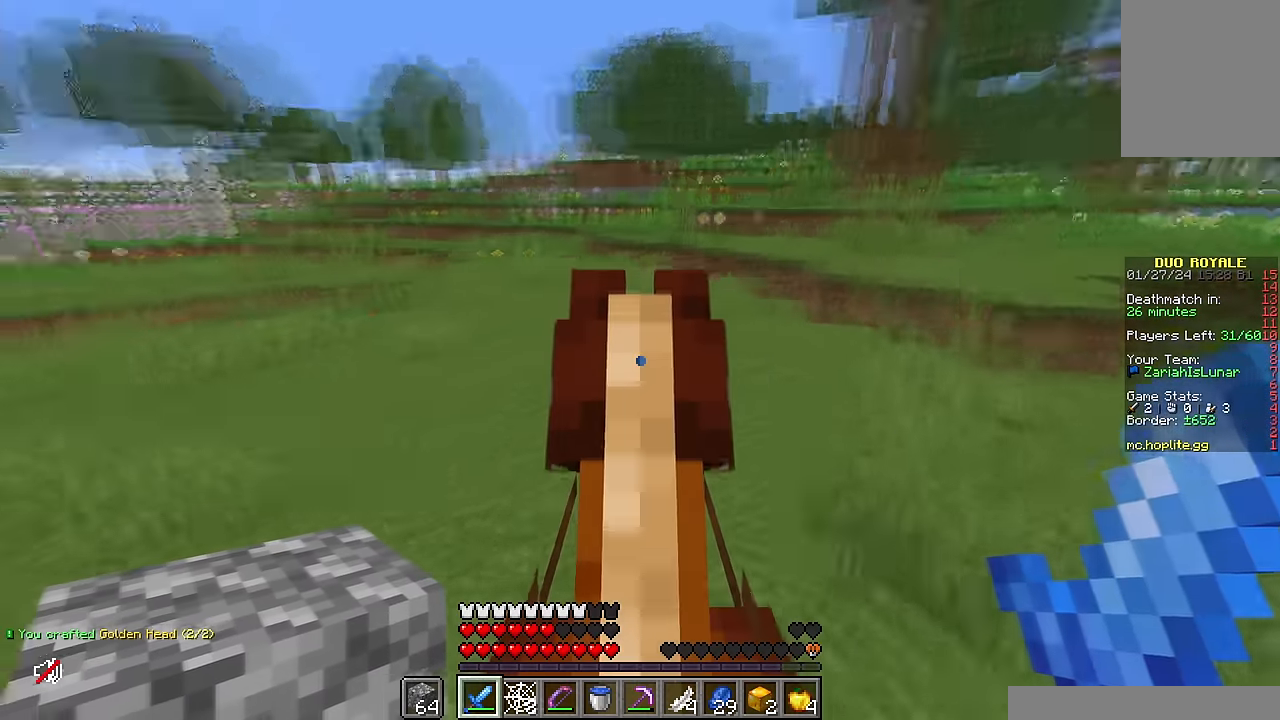
{"keys": ["d"], "mouse": [], "events": [[167, "s", "down"], [200, "d", "up"], [367, "d", "down"], [483, "s", "up"]]}
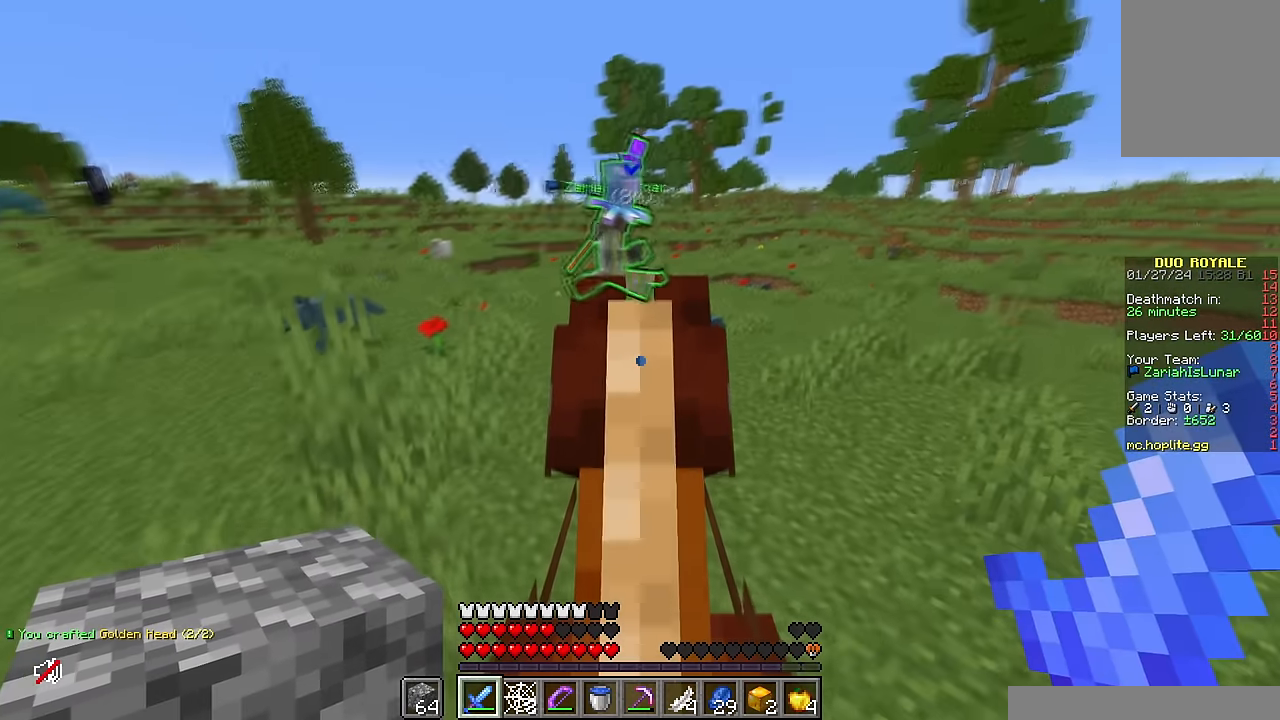
{"keys": [], "mouse": [], "events": [[333, "d", "up"]]}
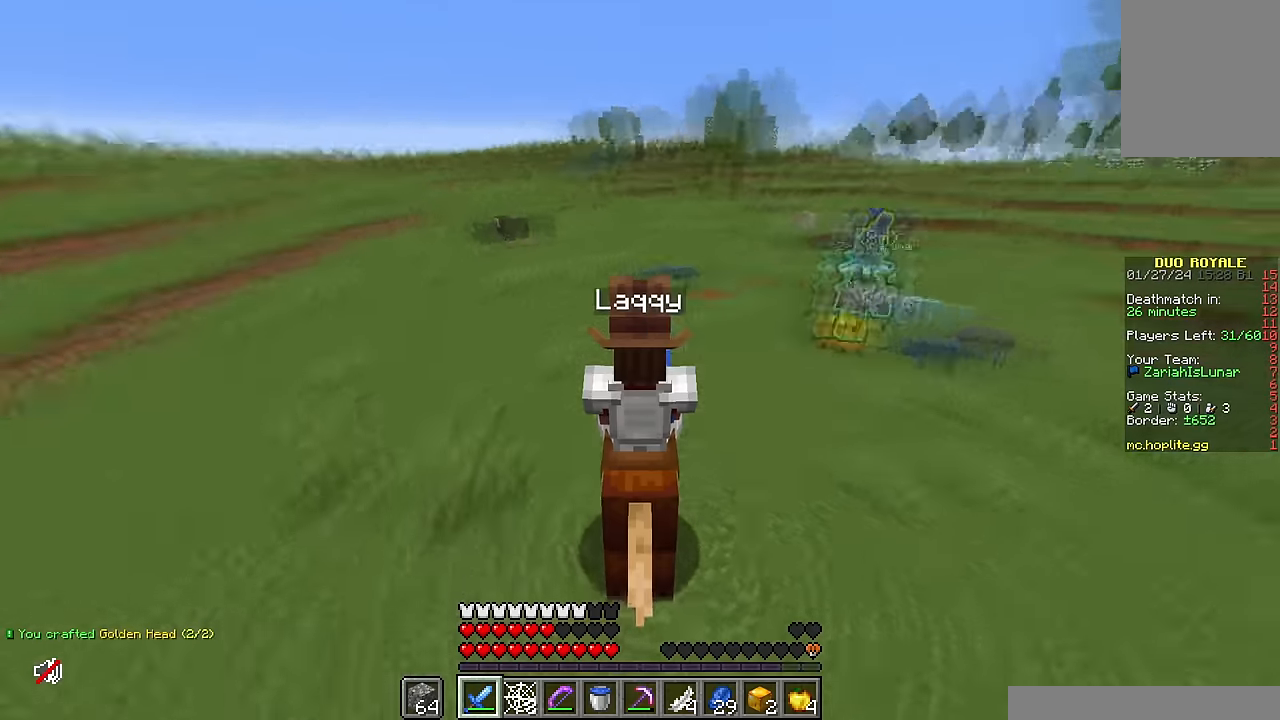
{"keys": ["d"], "mouse": [], "events": [[383, "d", "down"]]}
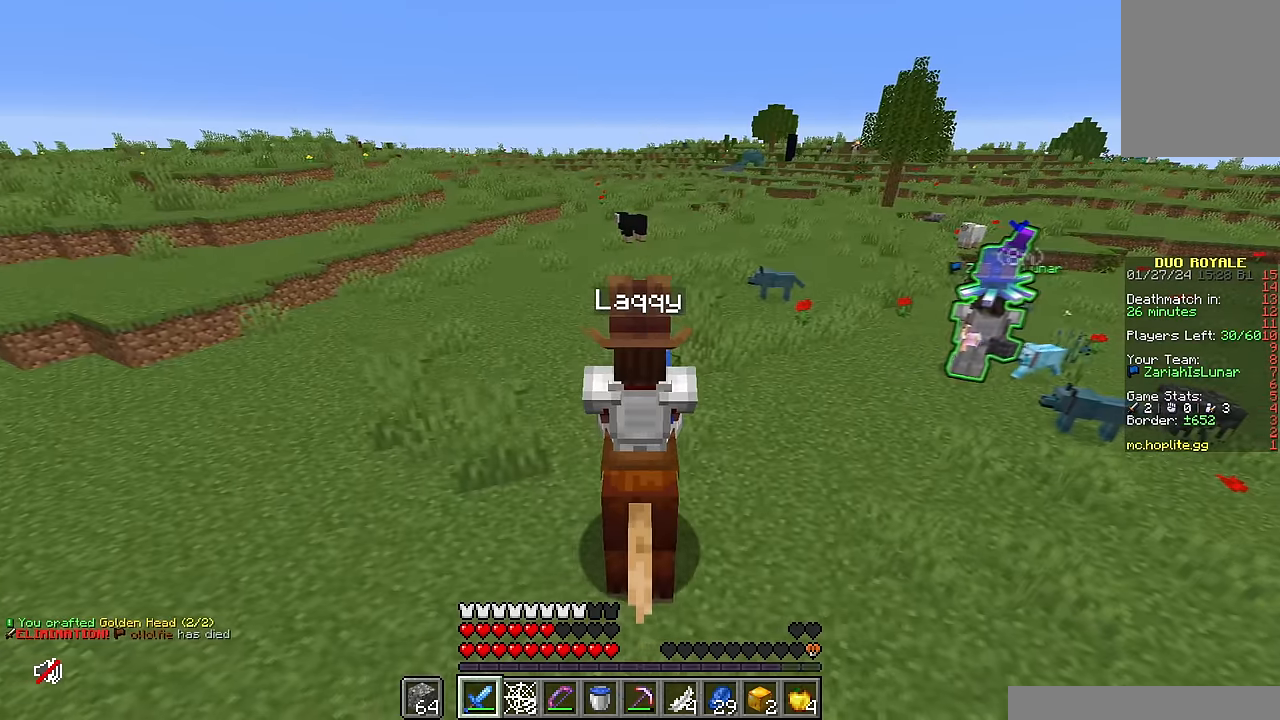
{"keys": ["d", "s"], "mouse": [], "events": [[83, "d", "up"], [183, "w", "down"], [217, "d", "down"], [317, "w", "up"], [417, "s", "down"]]}
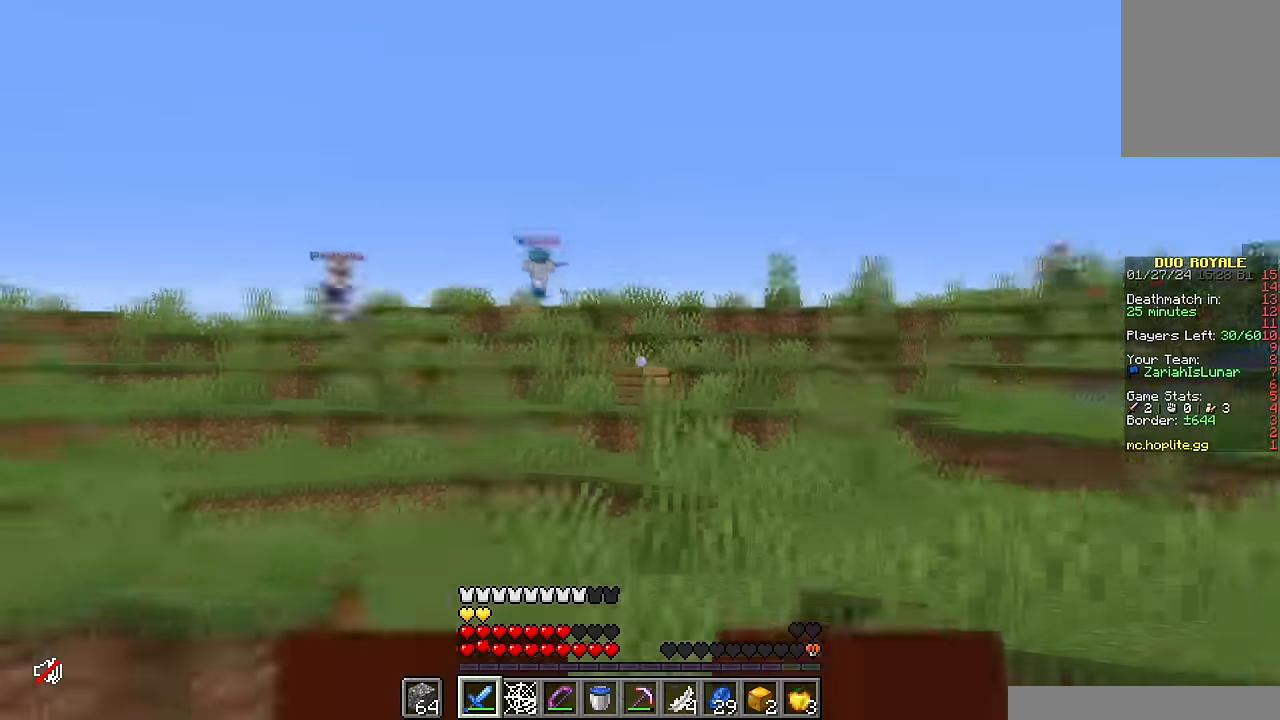
{"keys": ["a", "s"], "mouse": [], "events": [[17, "d", "up"], [183, "a", "down"]]}
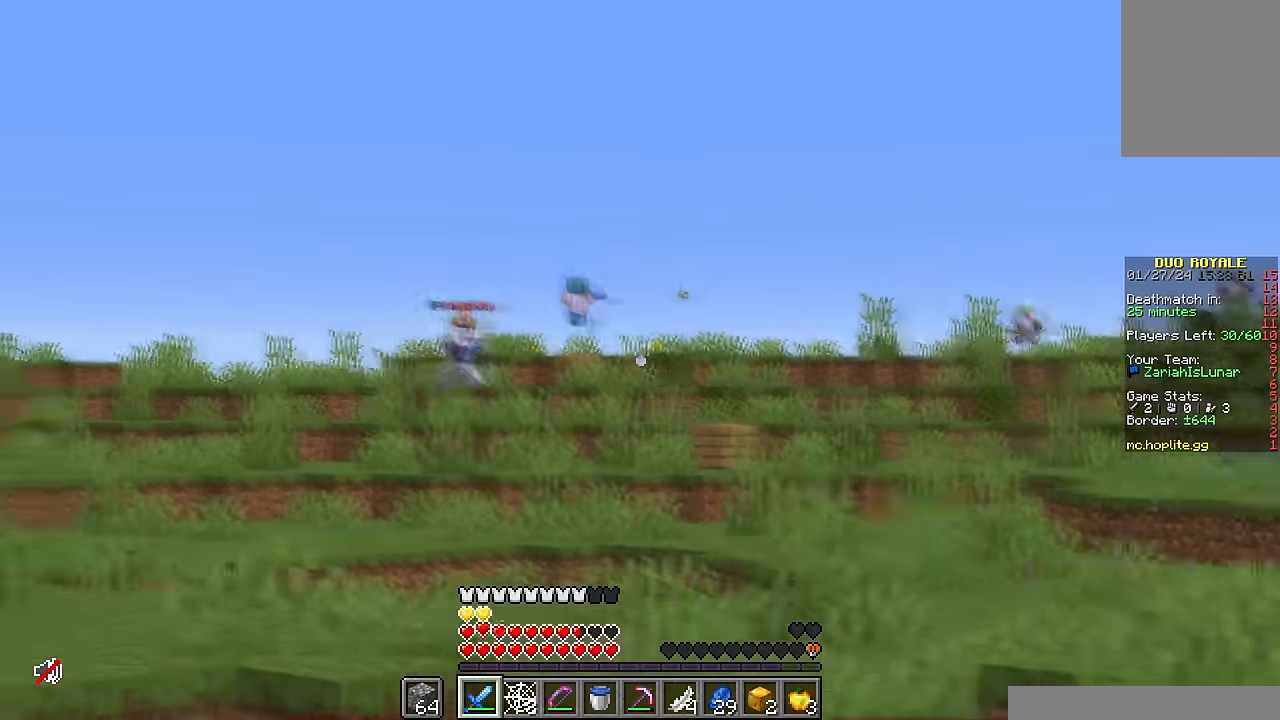
{"keys": ["d", "s"], "mouse": [], "events": [[167, "d", "down"], [267, "a", "up"]]}
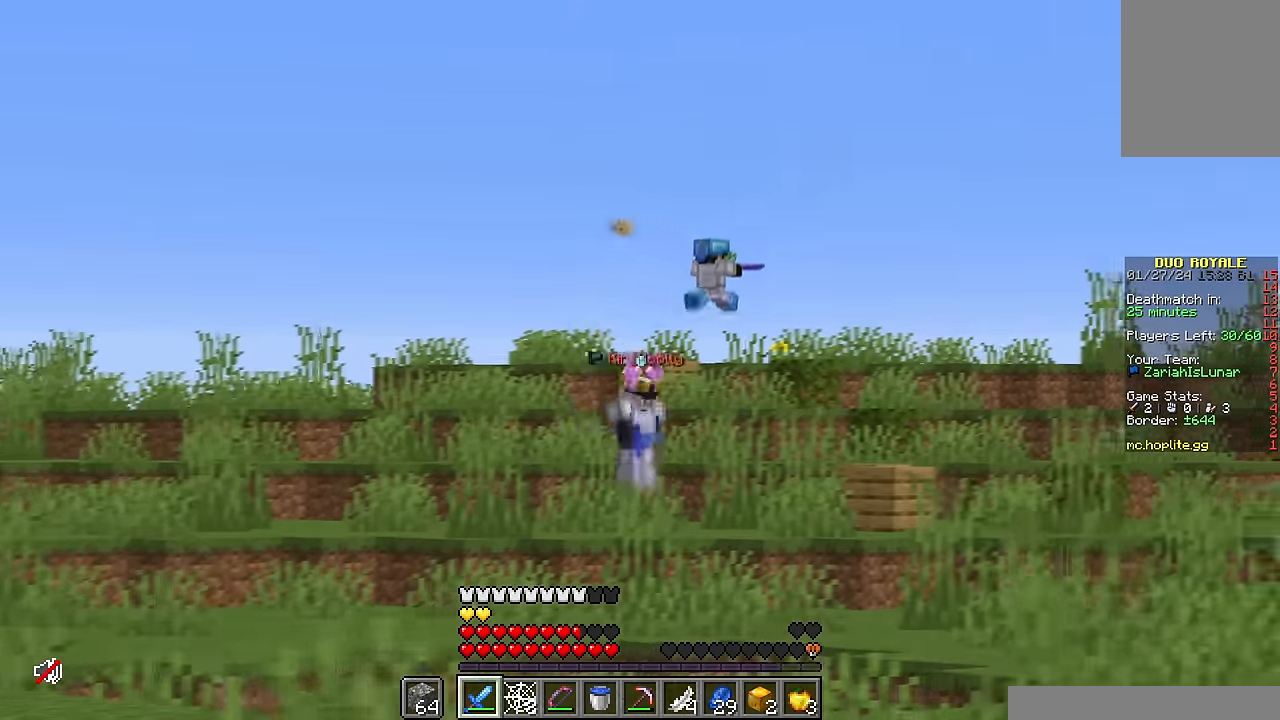
{"keys": ["d", "s"], "mouse": [], "events": [[33, "s", "up"], [400, "s", "down"]]}
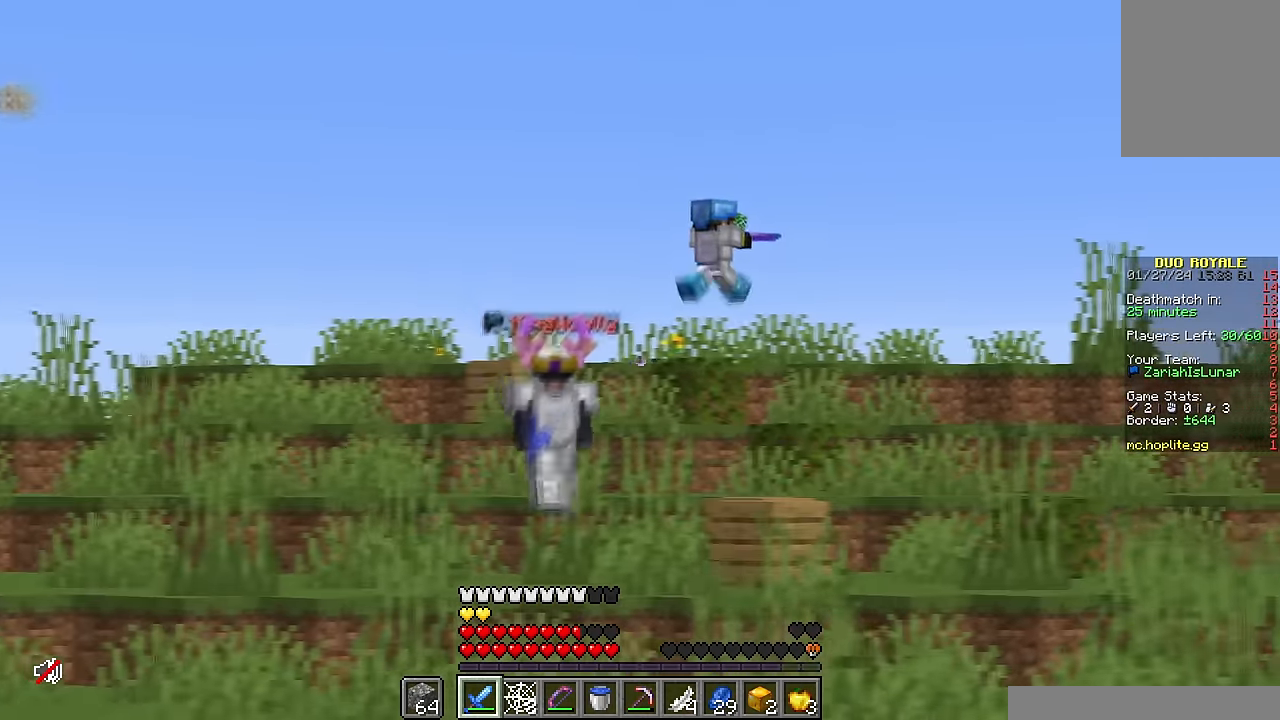
{"keys": ["a", "d", "s"], "mouse": [], "events": [[500, "a", "down"]]}
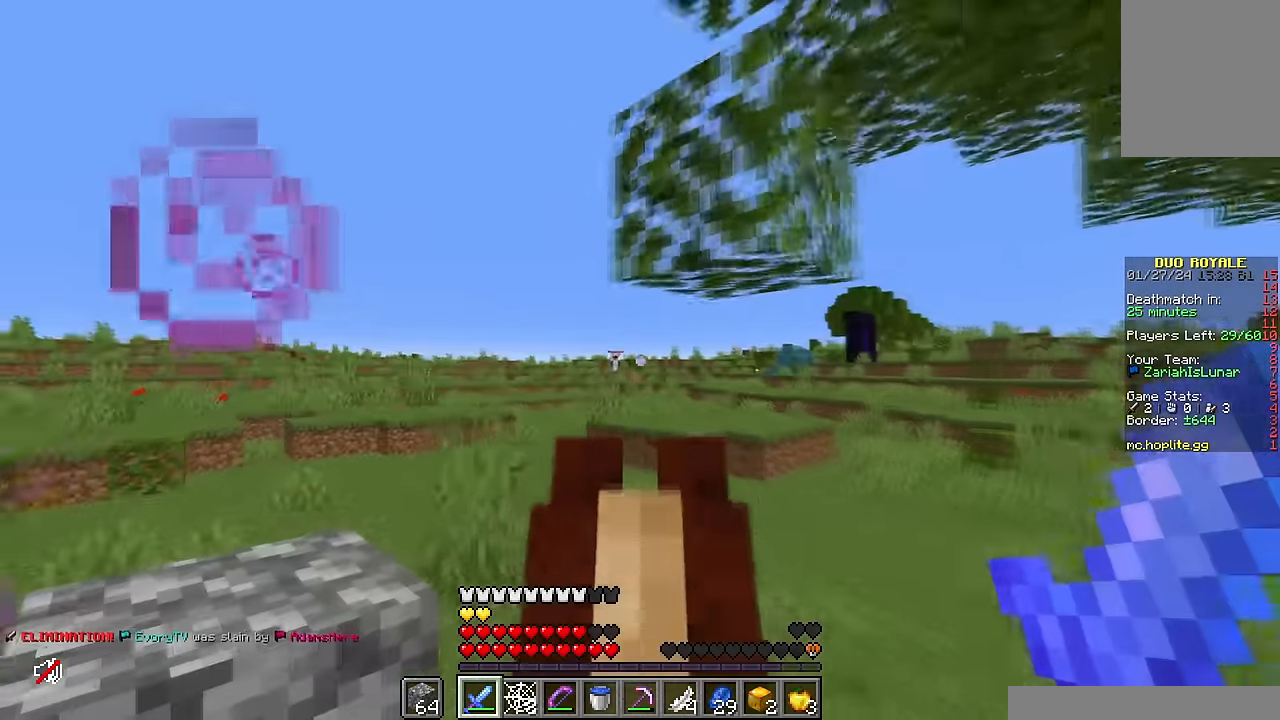
{"keys": ["a"], "mouse": [], "events": [[100, "d", "up"], [317, "s", "up"]]}
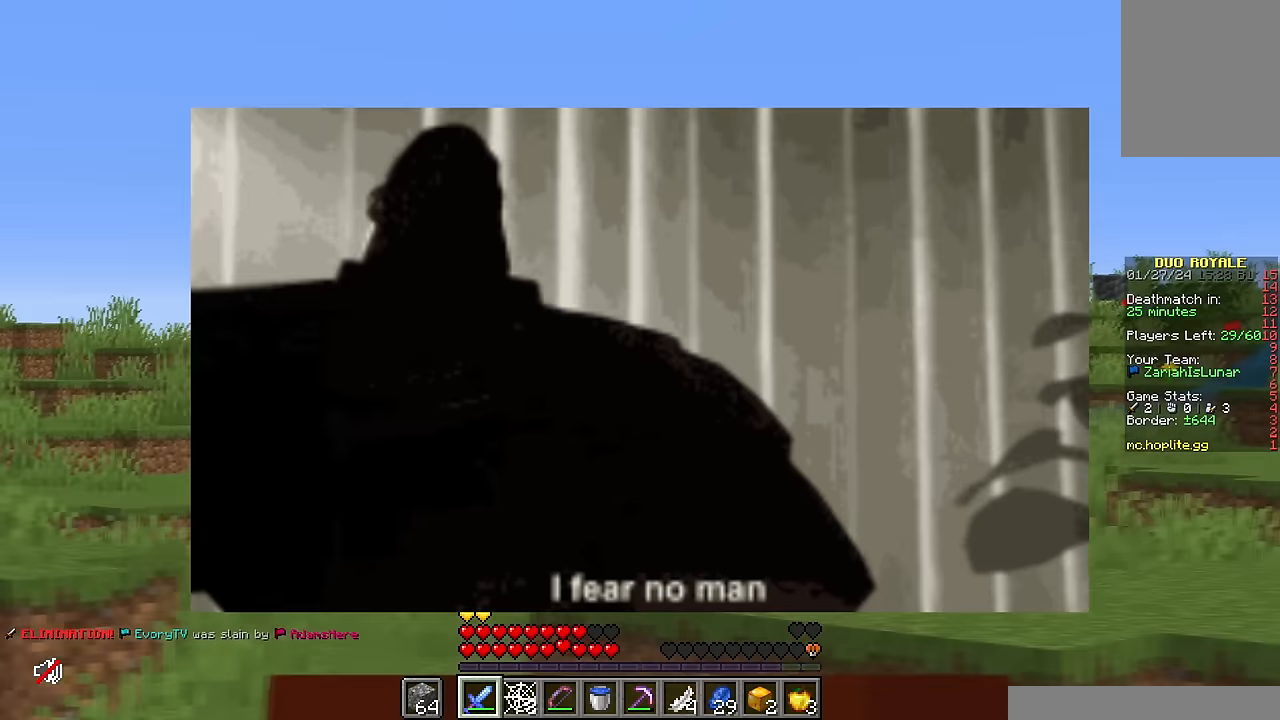
{"keys": ["a"], "mouse": [], "events": [[117, "a", "up"], [500, "a", "down"]]}
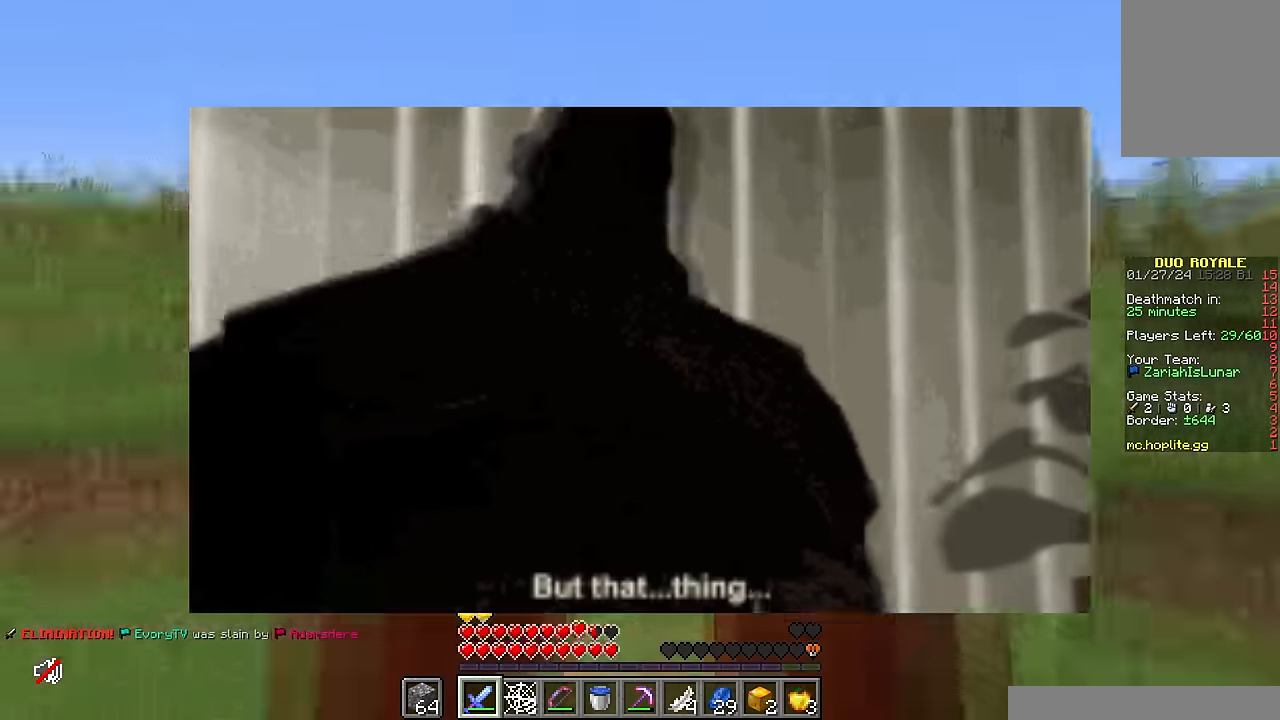
{"keys": ["w"], "mouse": [], "events": [[100, "w", "down"], [317, "a", "up"]]}
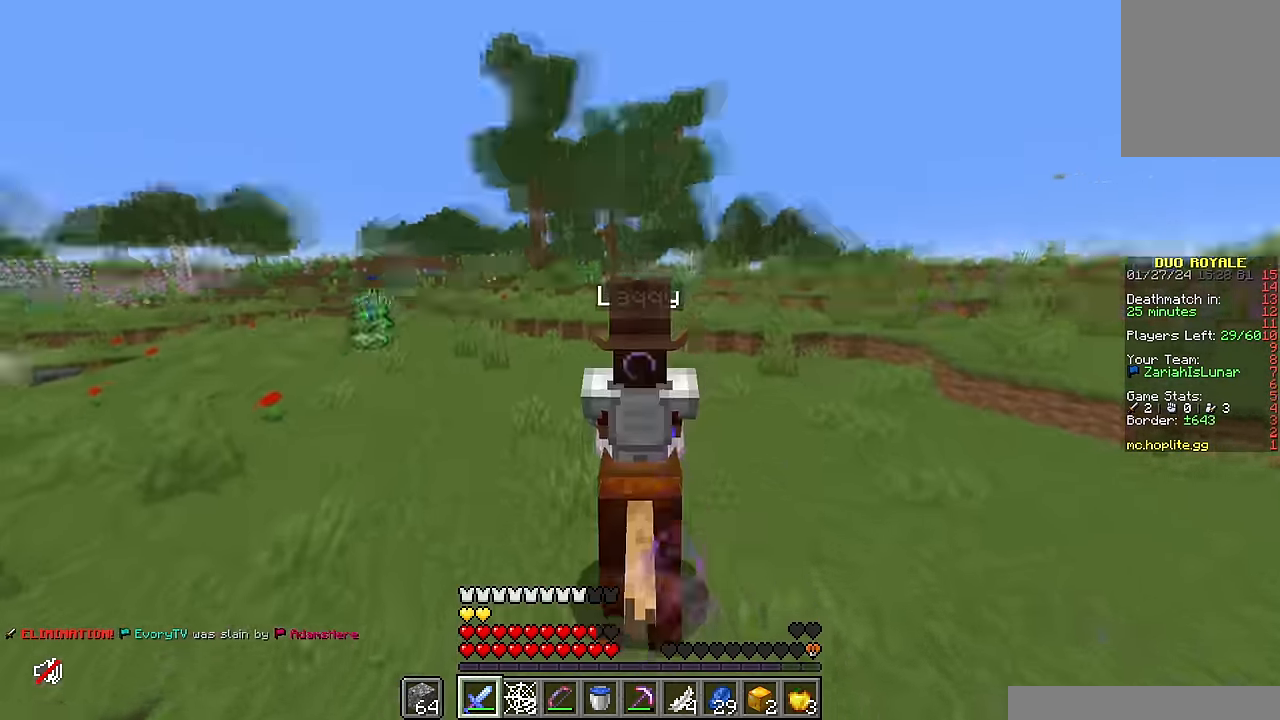
{"keys": [], "mouse": []}
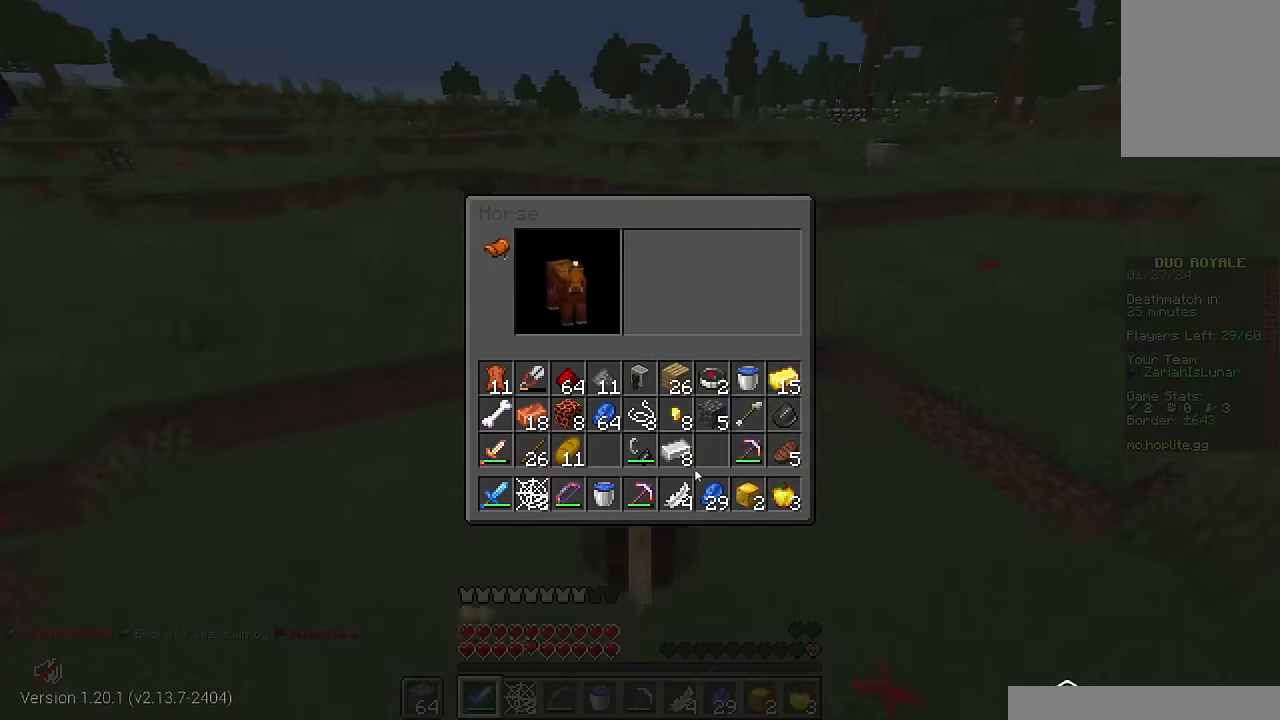
{"keys": ["a", "s"], "mouse": [], "events": [[284, "s", "down"], [350, "a", "down"]]}
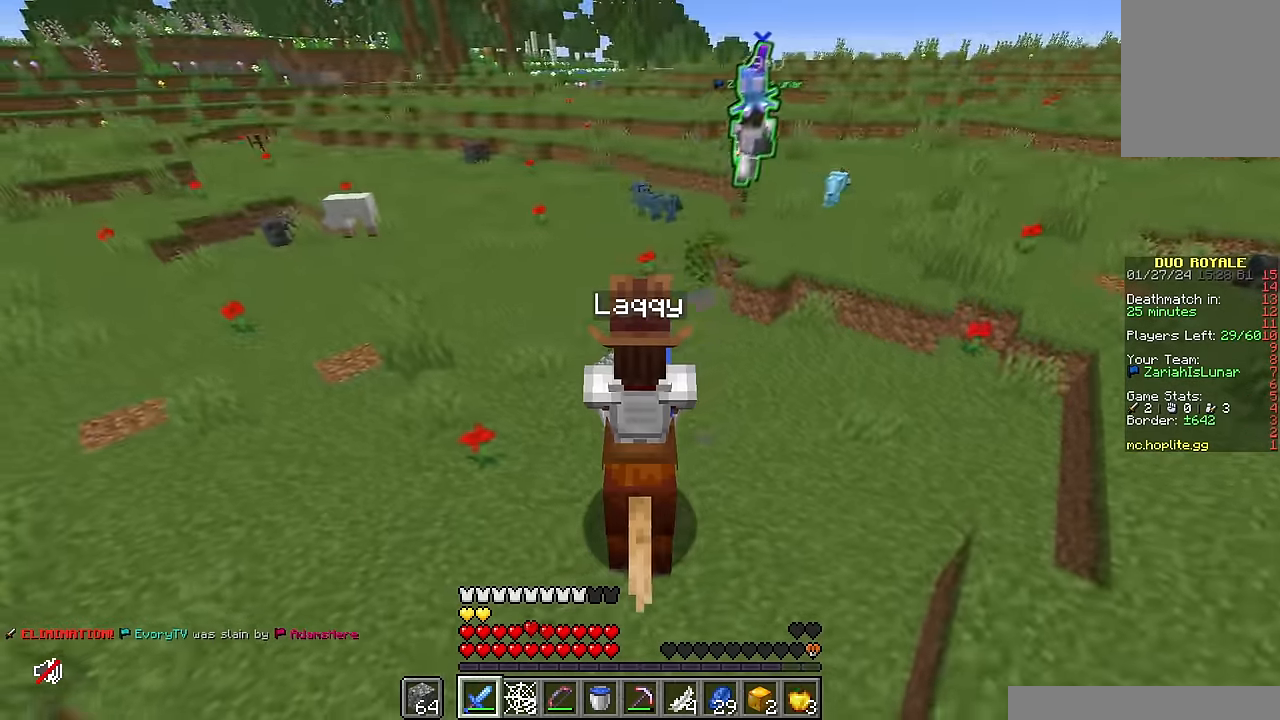
{"keys": [], "mouse": [], "events": [[284, "s", "up"], [434, "a", "up"]]}
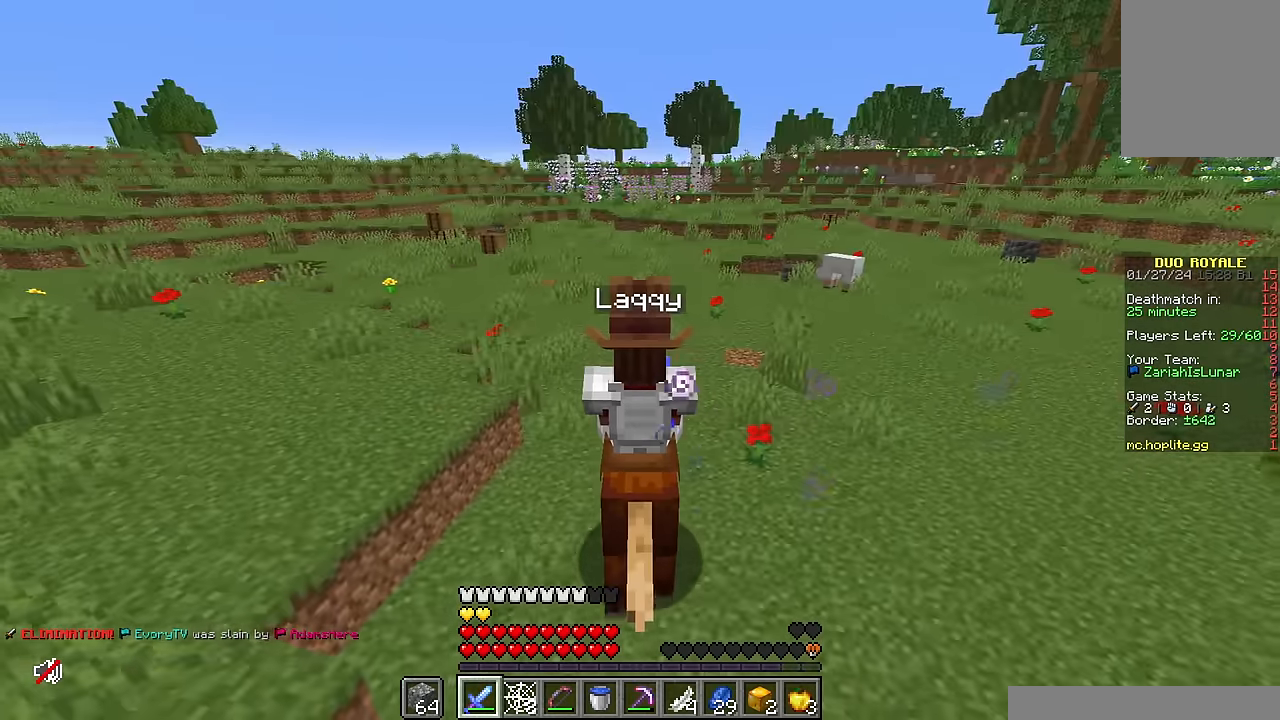
{"keys": ["d"], "mouse": [], "events": [[467, "d", "down"]]}
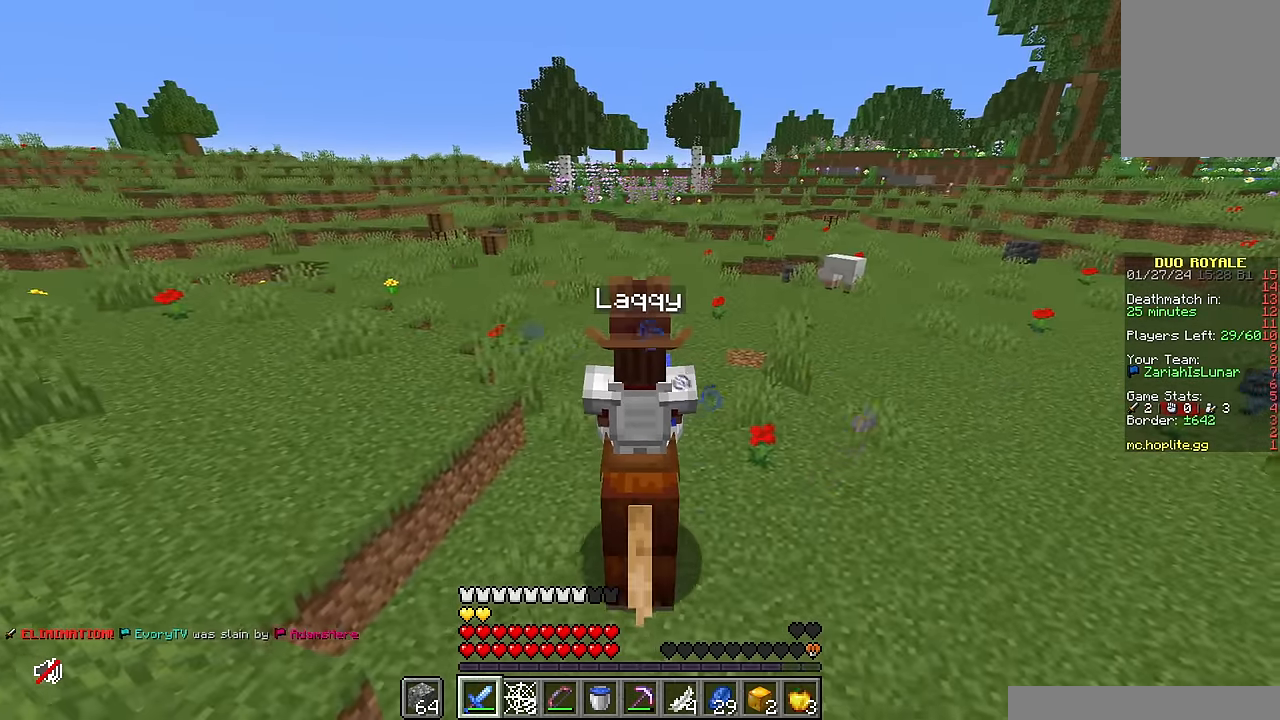
{"keys": ["a", "w"], "mouse": [], "events": [[17, "w", "down"], [117, "d", "up"], [333, "a", "down"]]}
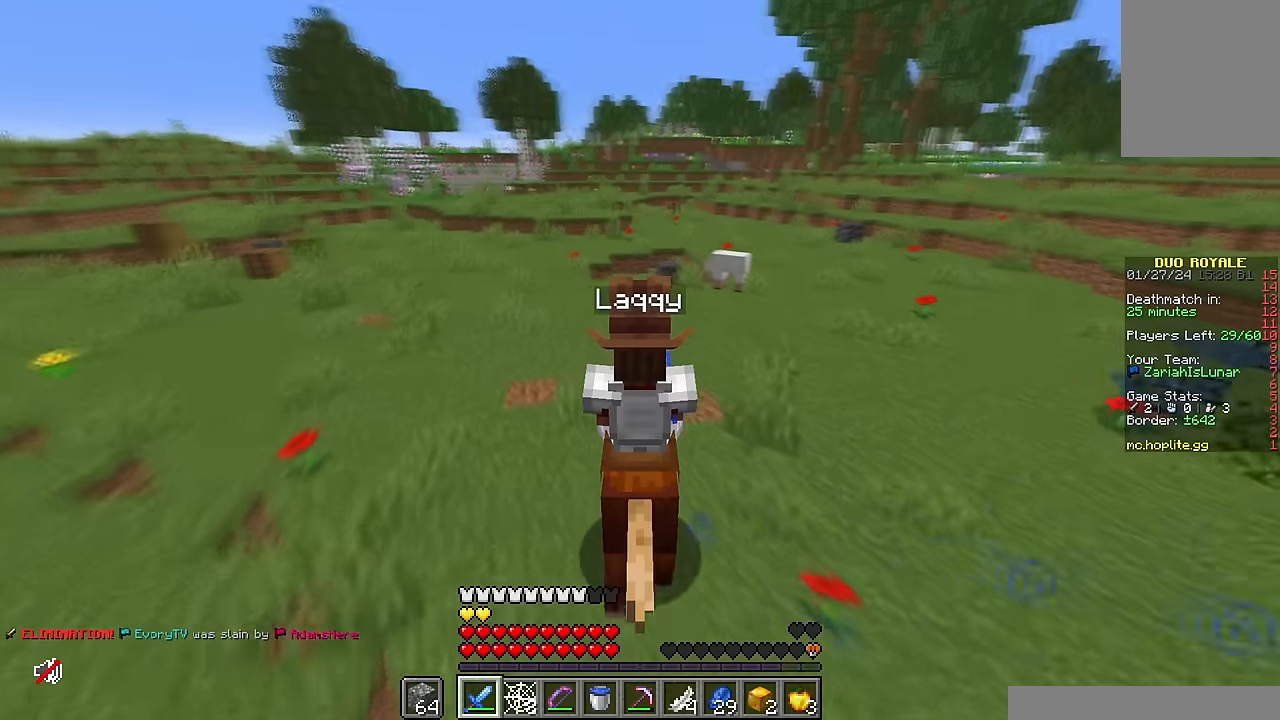
{"keys": ["a", "w"], "mouse": [], "events": []}
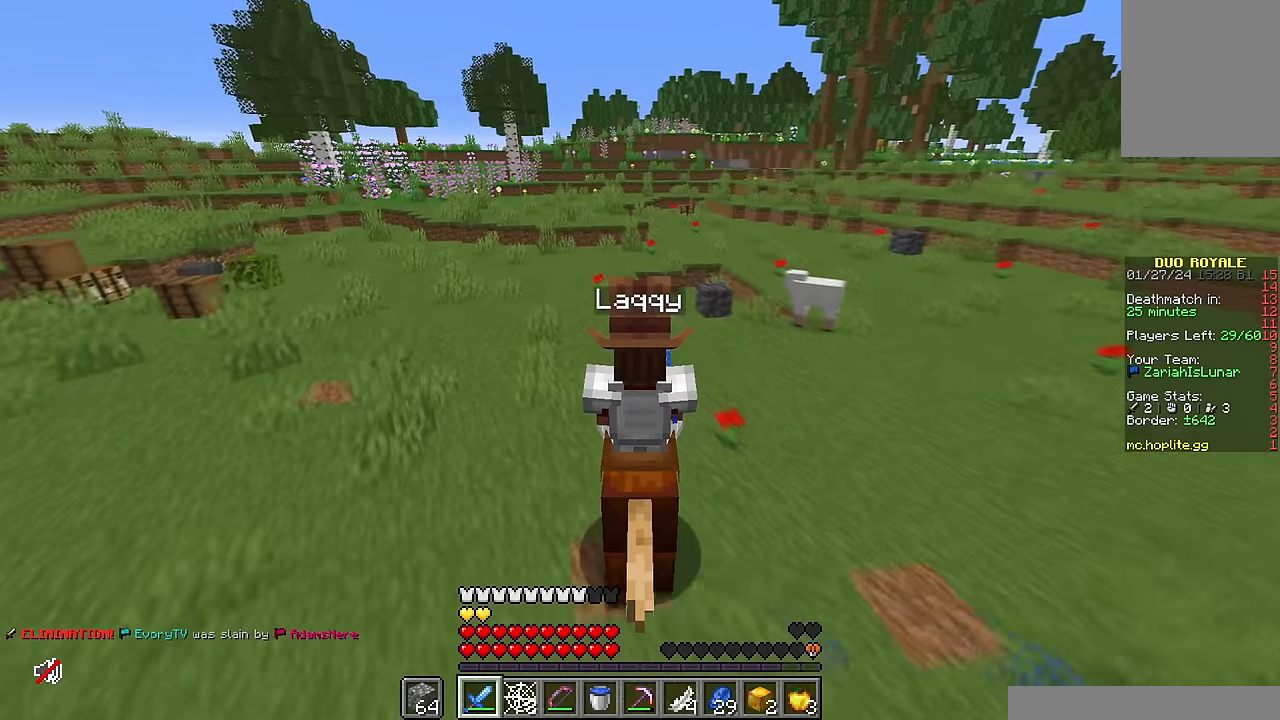
{"keys": ["w"], "mouse": [], "events": [[400, "a", "up"]]}